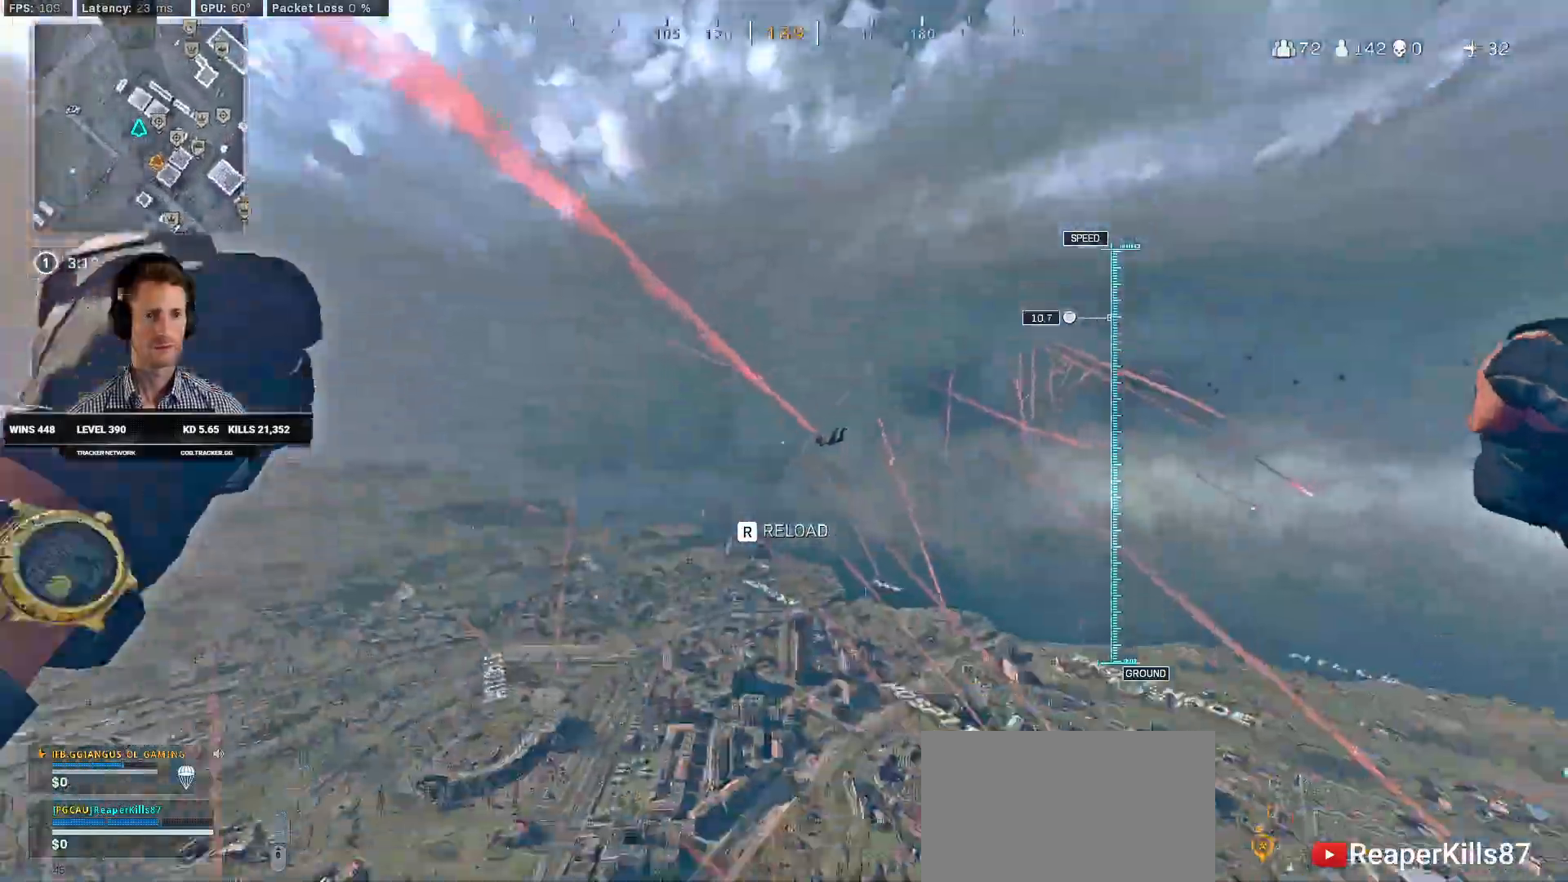
Gameplay with keyboard and mouse; each line is a JSON object with the keys and mouse buttons held at the frame after it. "events" lists presses ("down") and releases ("up") of "2", "3", "4", "a", "alt", "b", "c", "caps_lock", "ctrl", "d", "e", "f", "g", "q", "r", "s", "shift", "space", "t", "v", "w", "x", "z", "mouse_left", "mouse_wheel", "mouse_right", "mouse_mb4" and "mouse_mb5" between this image and that frame as [ms after this image, input, new state], when the widget could be followed in between. "mouse_left", "mouse_wheel", "mouse_right", "mouse_mb4", "mouse_mb5" = the "left", "wheel", "right", "mb4", "mb5" buttons of the "mouse" list. No other keys are recorded. "wheel" means that the mouse wheel is clicked or scrolled. Mouse movement is not recorded. Not read: 1 5 tab.
{"keys": ["d", "s"], "mouse": [], "events": [[34, "space", "down"], [67, "w", "up"], [134, "space", "up"], [184, "ctrl", "up"], [450, "s", "down"]]}
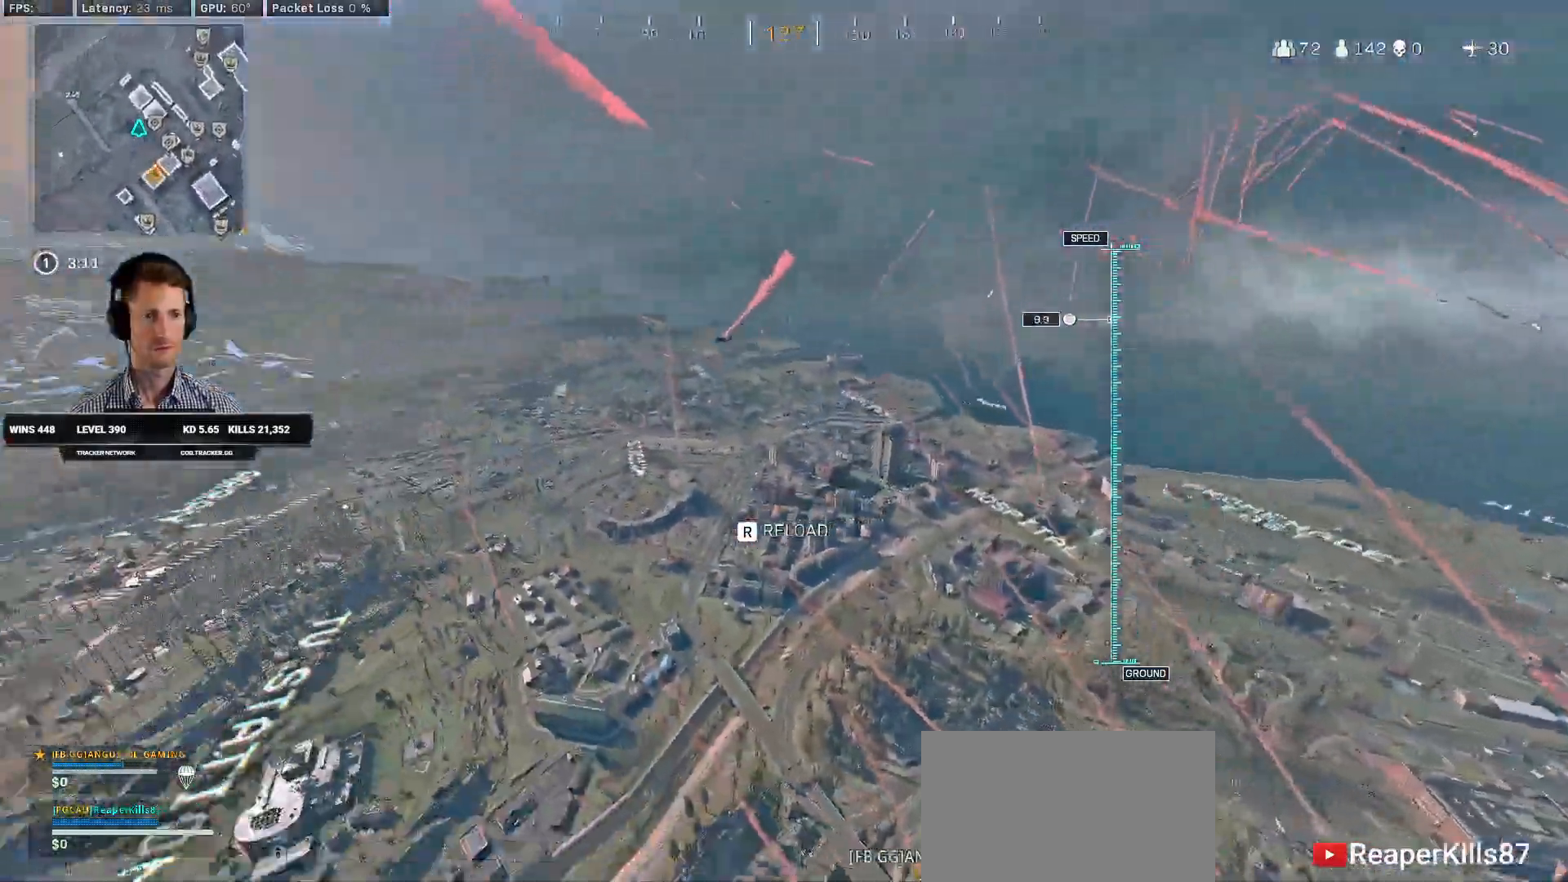
{"keys": ["s"], "mouse": []}
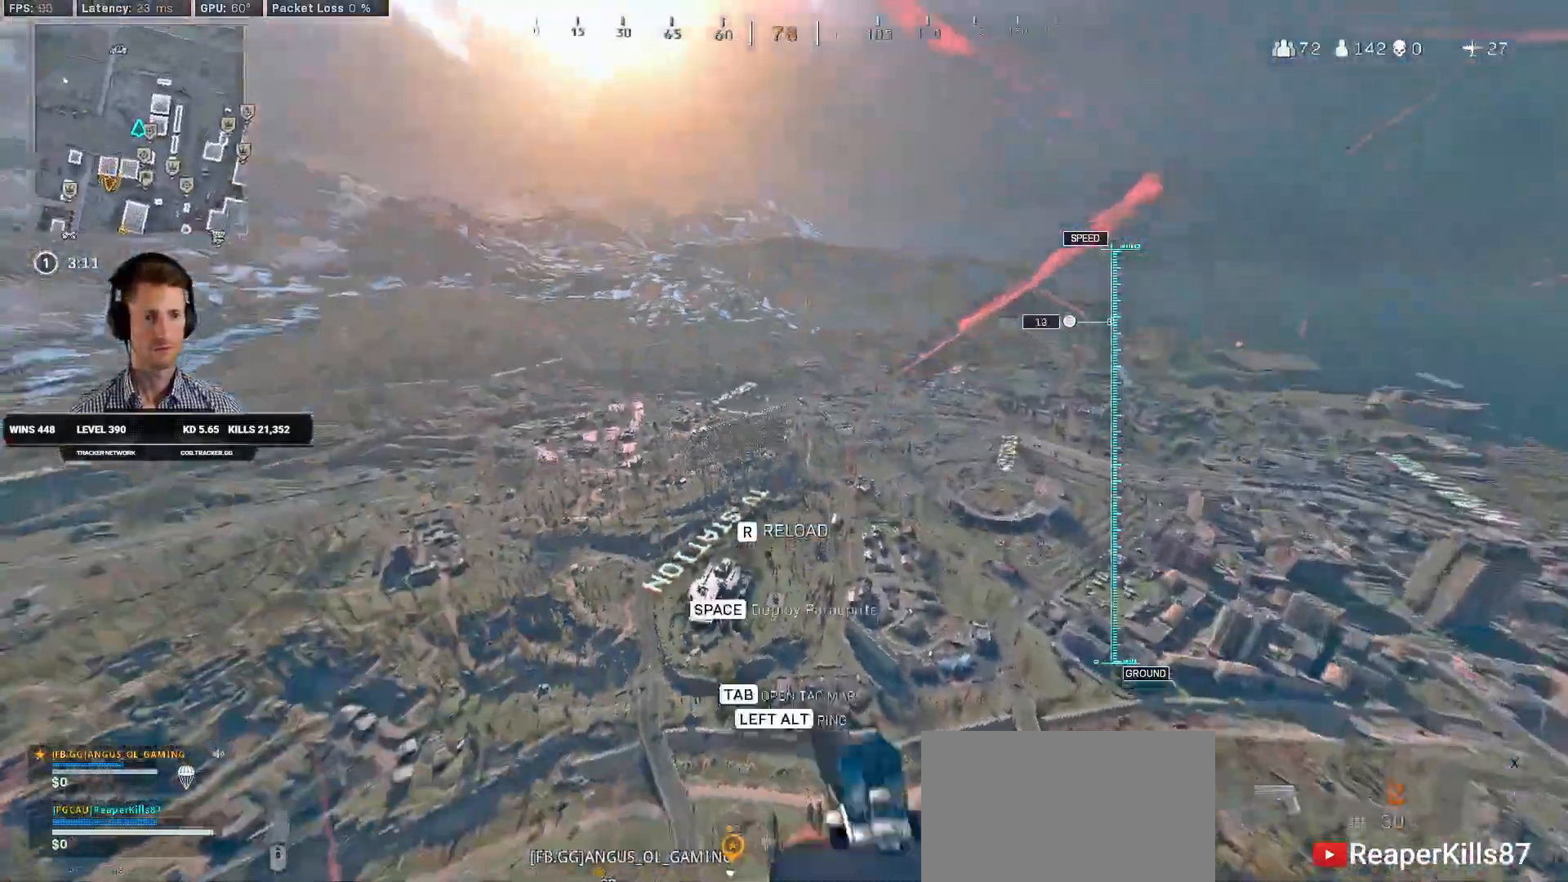
{"keys": ["a", "s"], "mouse": [], "events": [[134, "a", "down"]]}
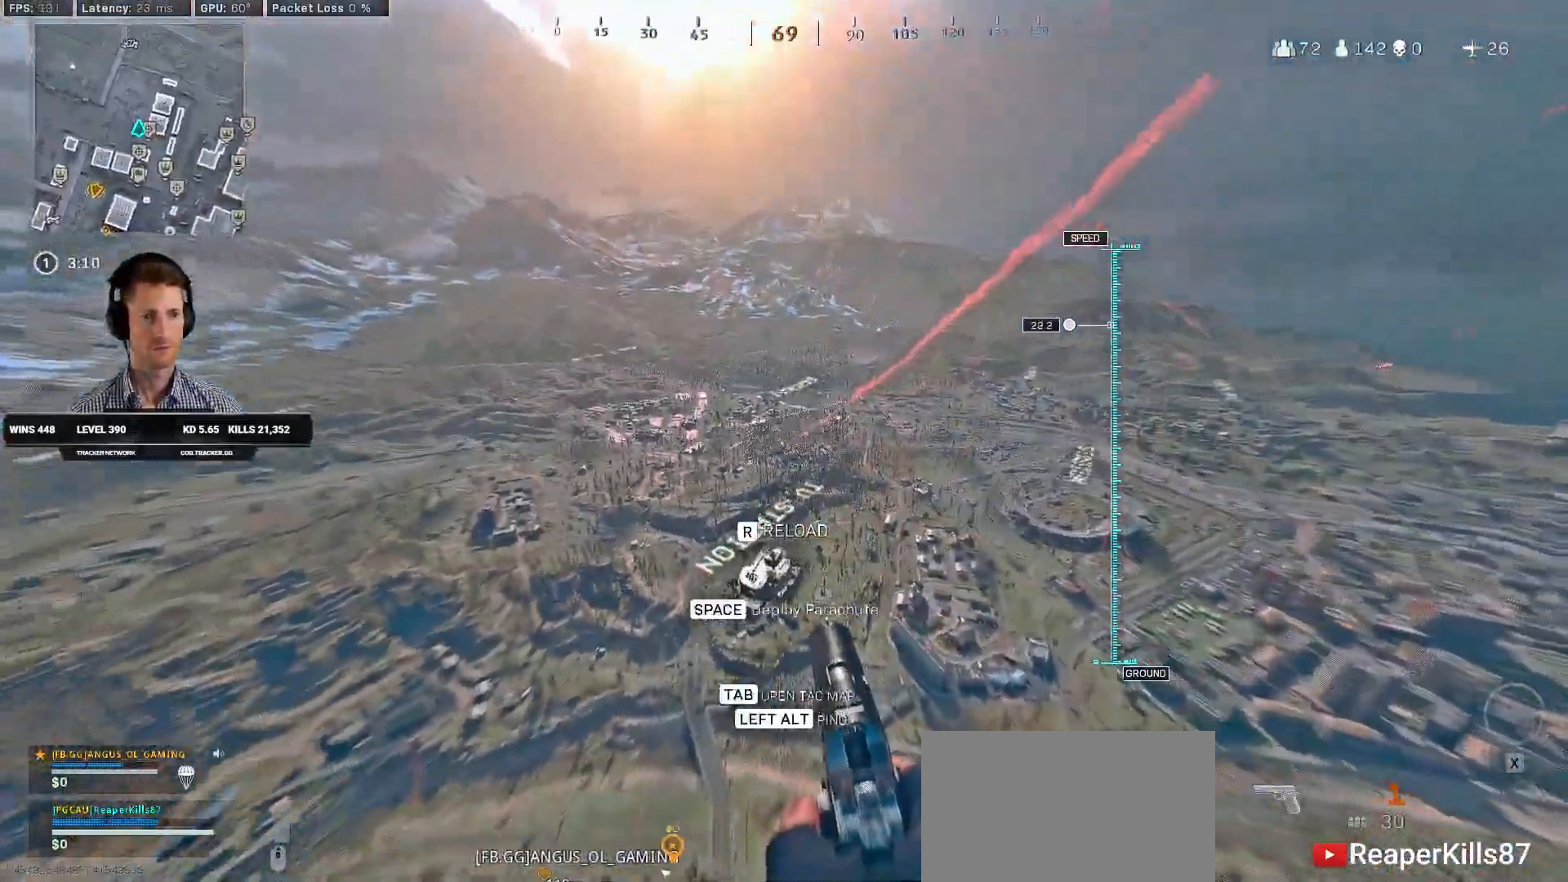
{"keys": ["a", "s"], "mouse": [], "events": [[50, "r", "down"], [150, "r", "up"]]}
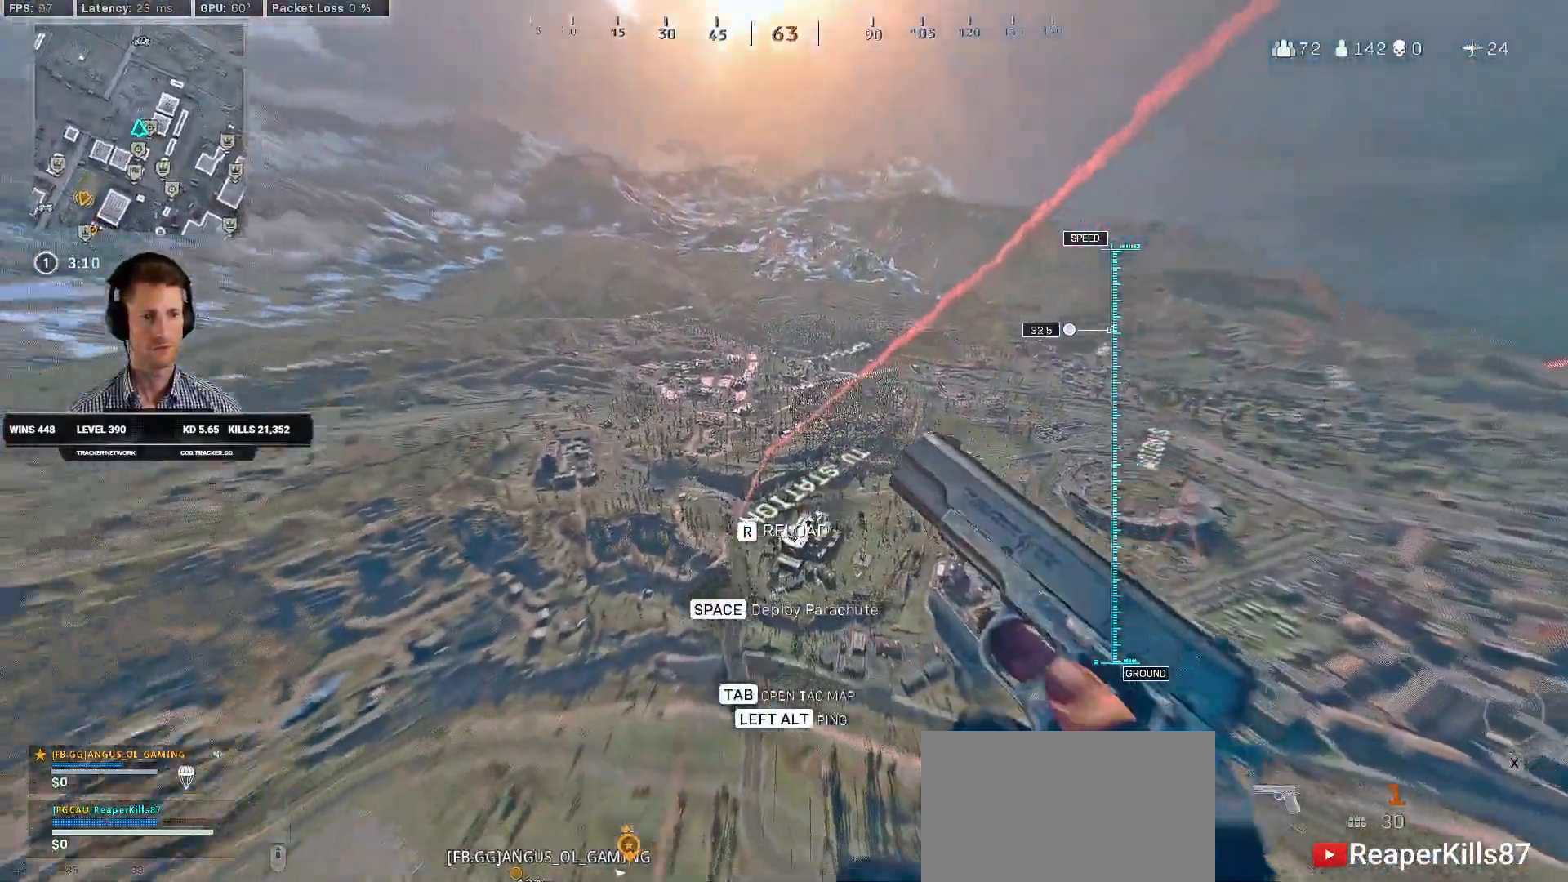
{"keys": ["a", "w"], "mouse": [], "events": [[350, "s", "up"], [484, "w", "down"]]}
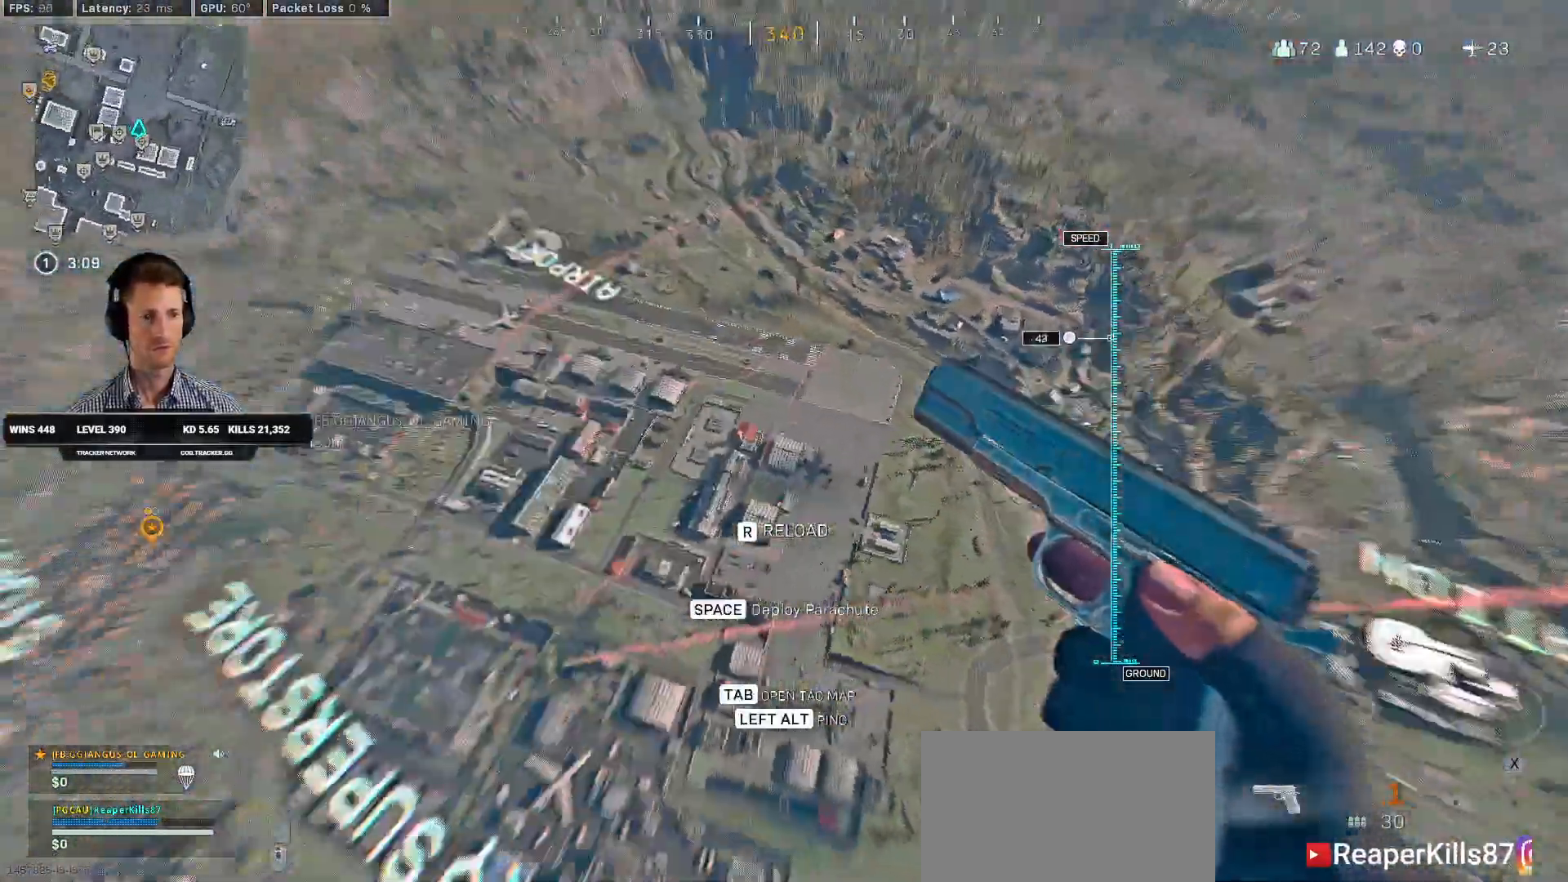
{"keys": ["a", "w"], "mouse": [], "events": []}
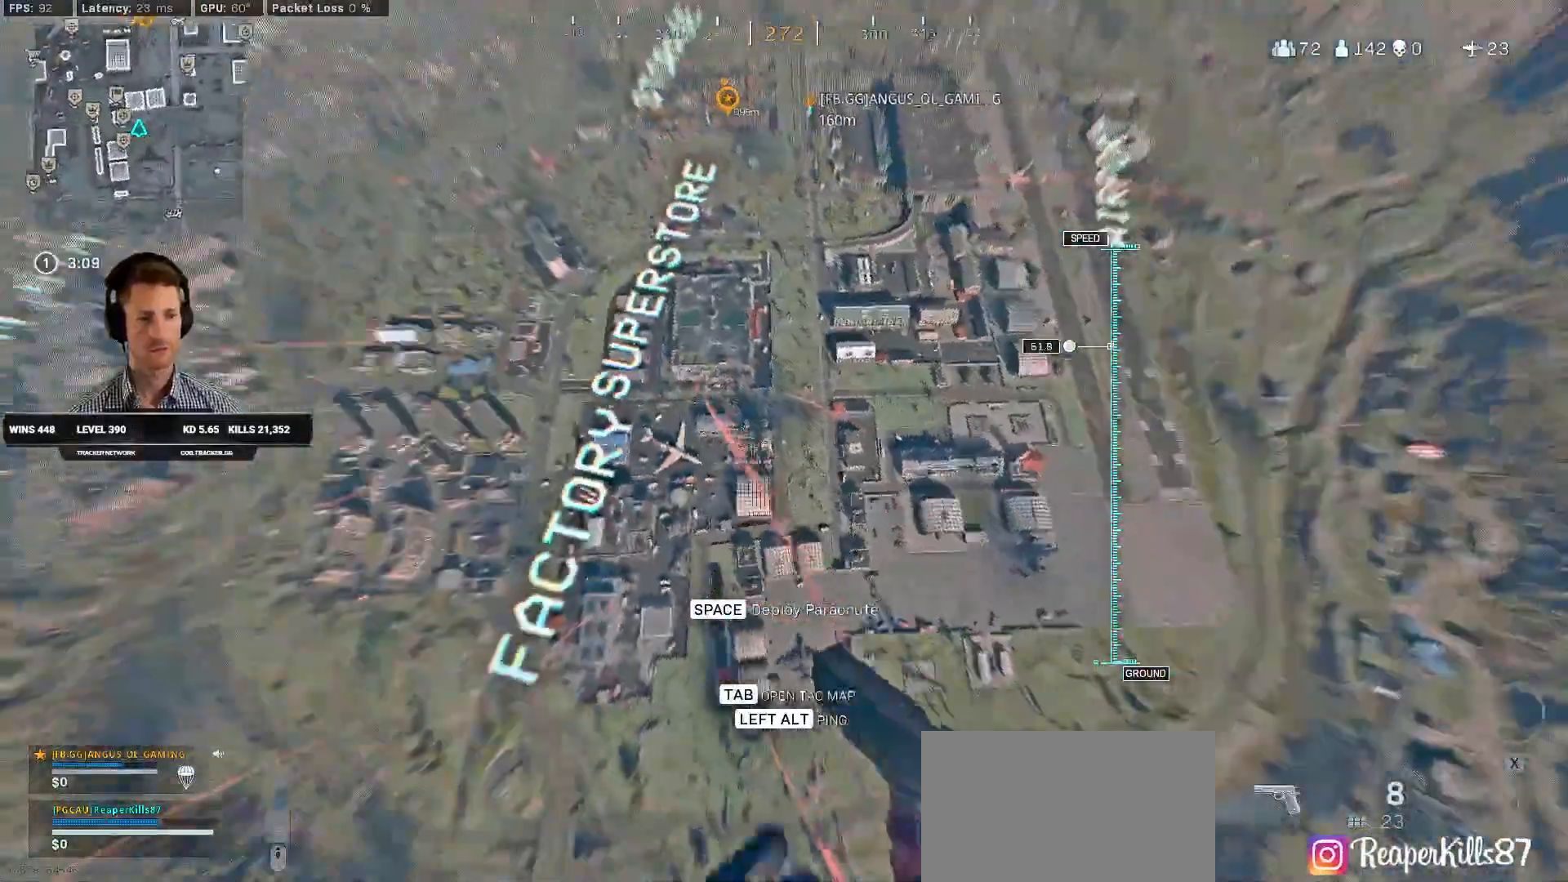
{"keys": ["a", "w"], "mouse": [], "events": []}
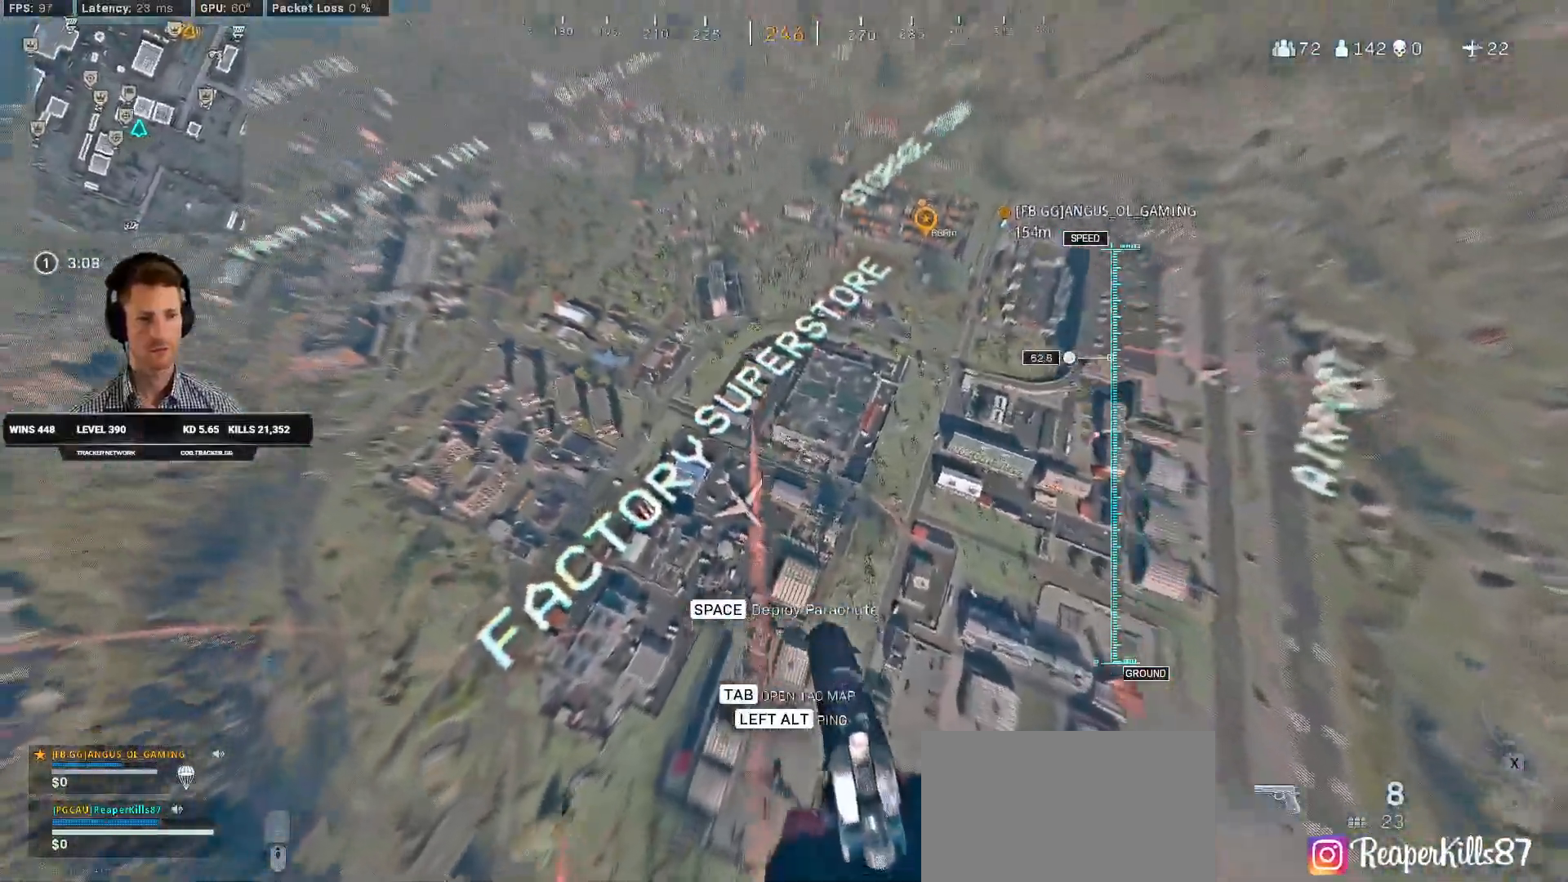
{"keys": ["a", "space", "w"], "mouse": [], "events": [[434, "space", "down"]]}
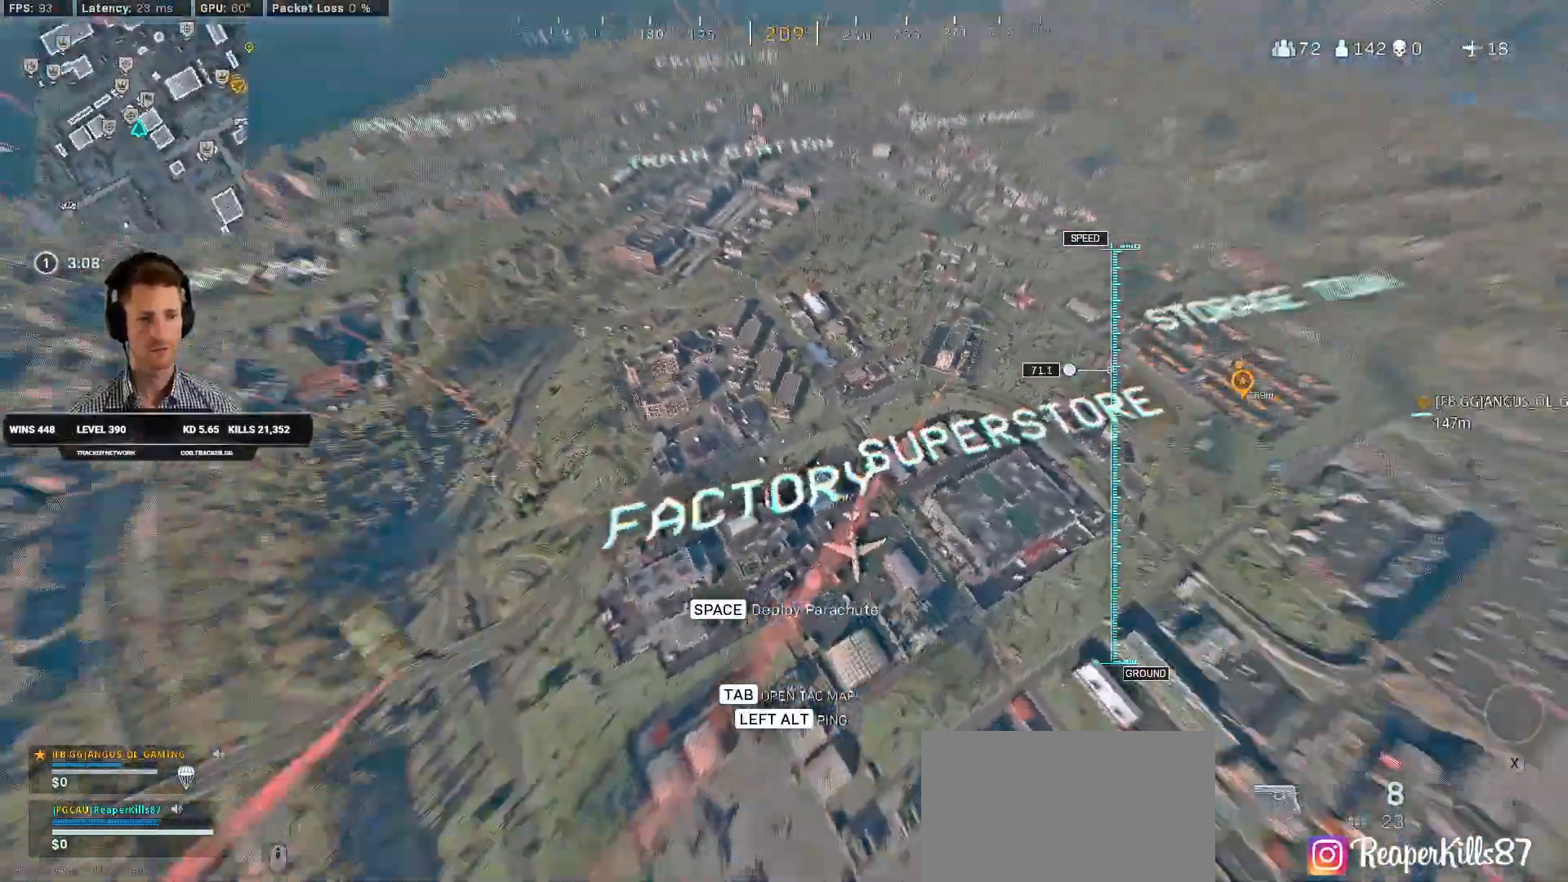
{"keys": ["w"], "mouse": [], "events": [[34, "space", "up"], [117, "space", "down"], [200, "a", "up"], [217, "space", "up"]]}